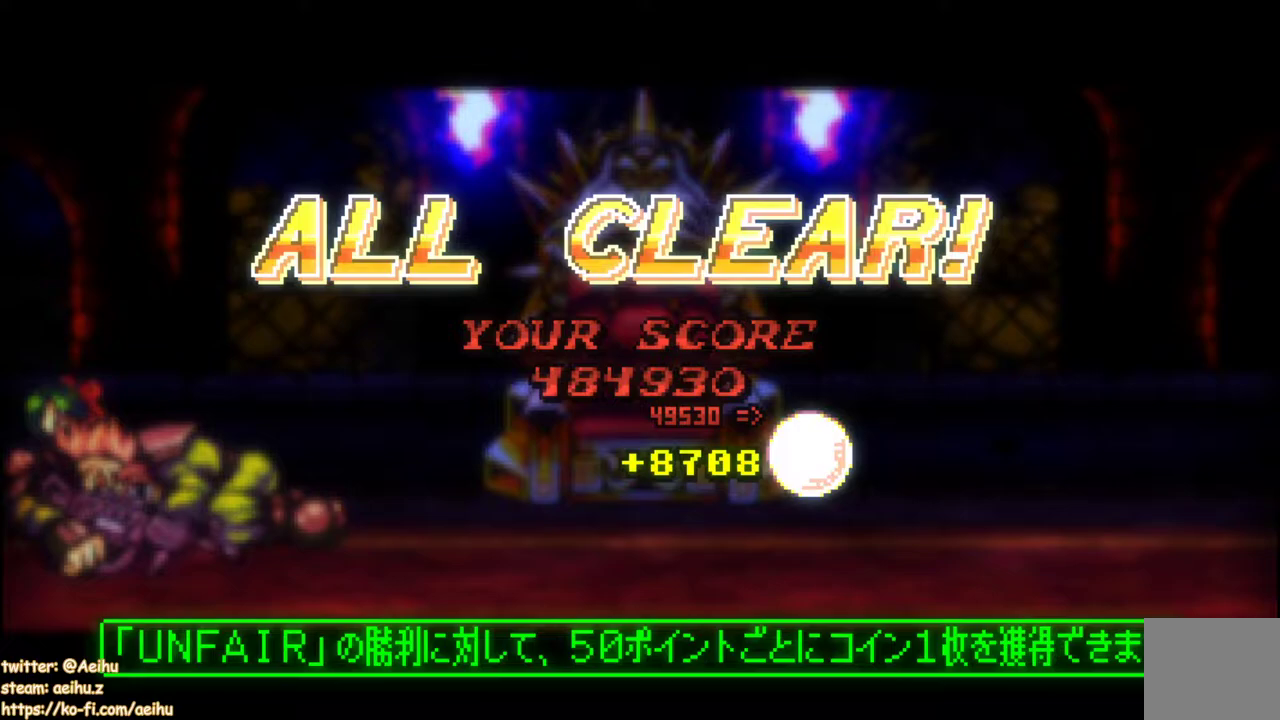
Gameplay with a controller (PlayStation layout); each line is a JSON object with the inputs held at the frame after it. "events" lists button and stick changes between this image and that frame as [ms after this image, input, new state], when the widget could be followed in between. Not read: left_stick right_stick.
{"buttons": [], "events": []}
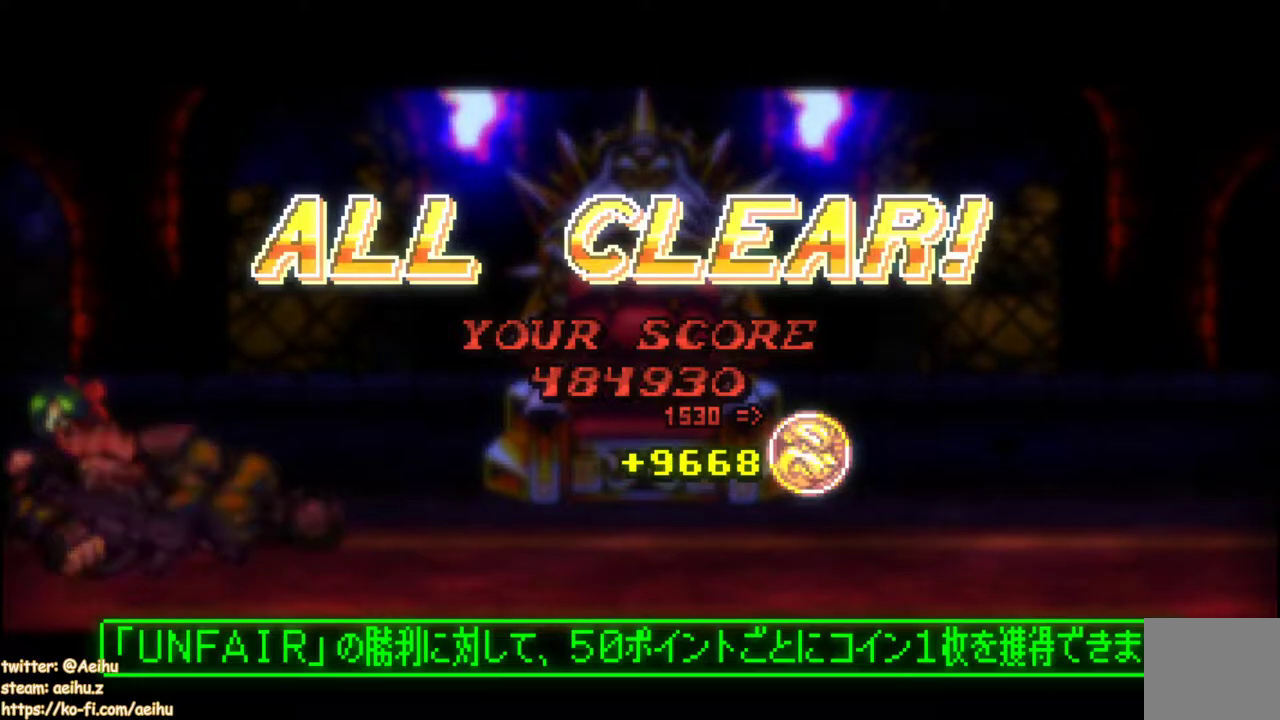
{"buttons": [], "events": []}
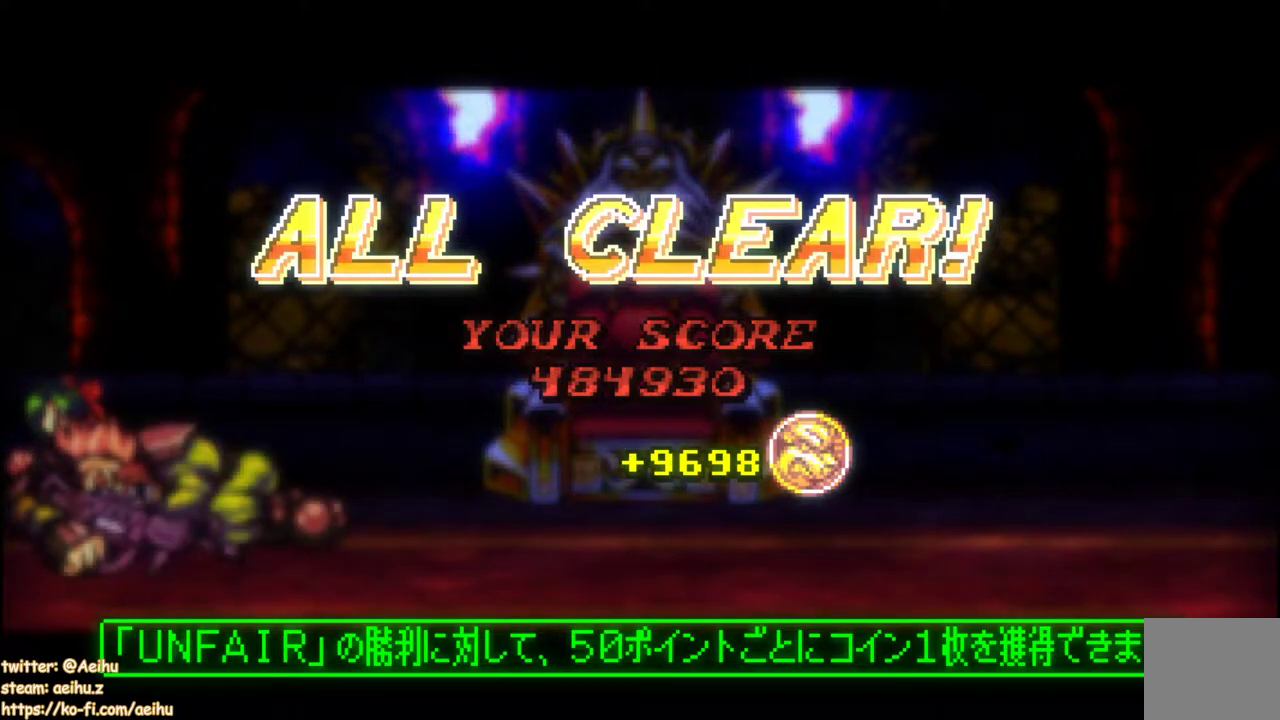
{"buttons": [], "events": [[150, "CROSS", "down"], [150, "SQUARE", "down"], [267, "CROSS", "up"], [283, "SQUARE", "up"], [350, "CROSS", "down"], [350, "SQUARE", "down"], [467, "CROSS", "up"], [467, "SQUARE", "up"]]}
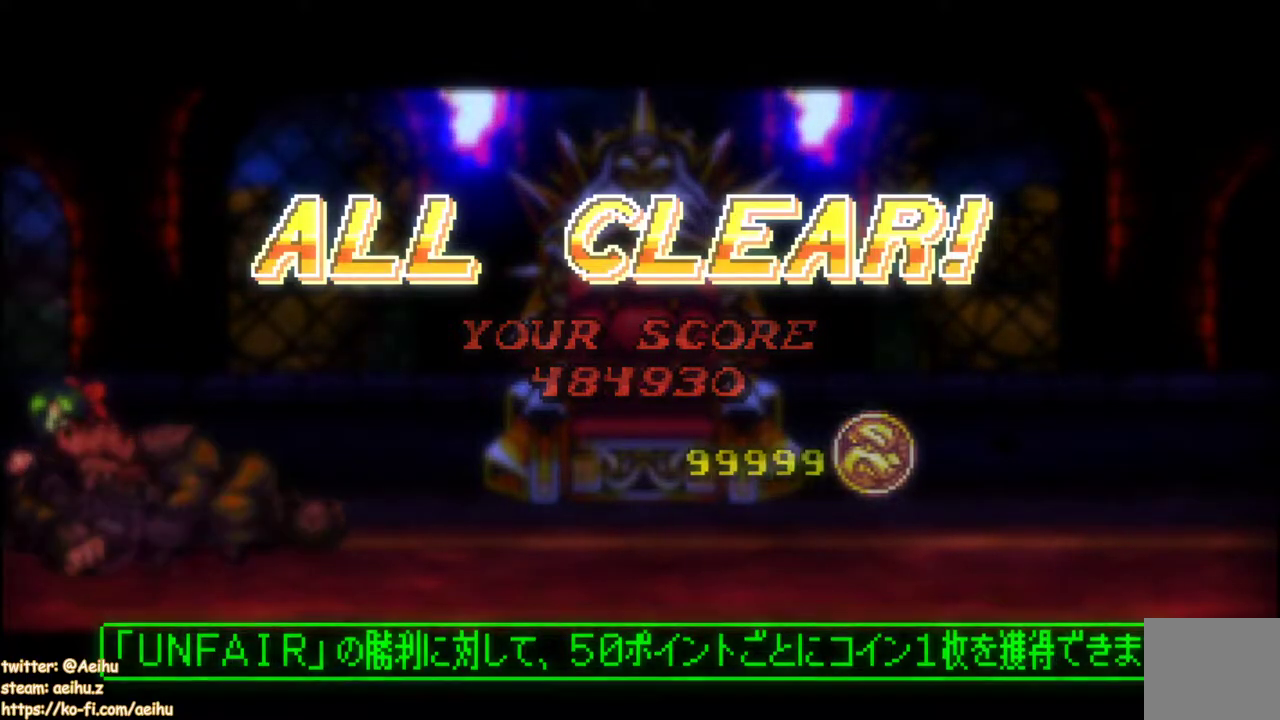
{"buttons": [], "events": [[50, "CROSS", "down"], [50, "SQUARE", "down"], [150, "CROSS", "up"], [150, "SQUARE", "up"]]}